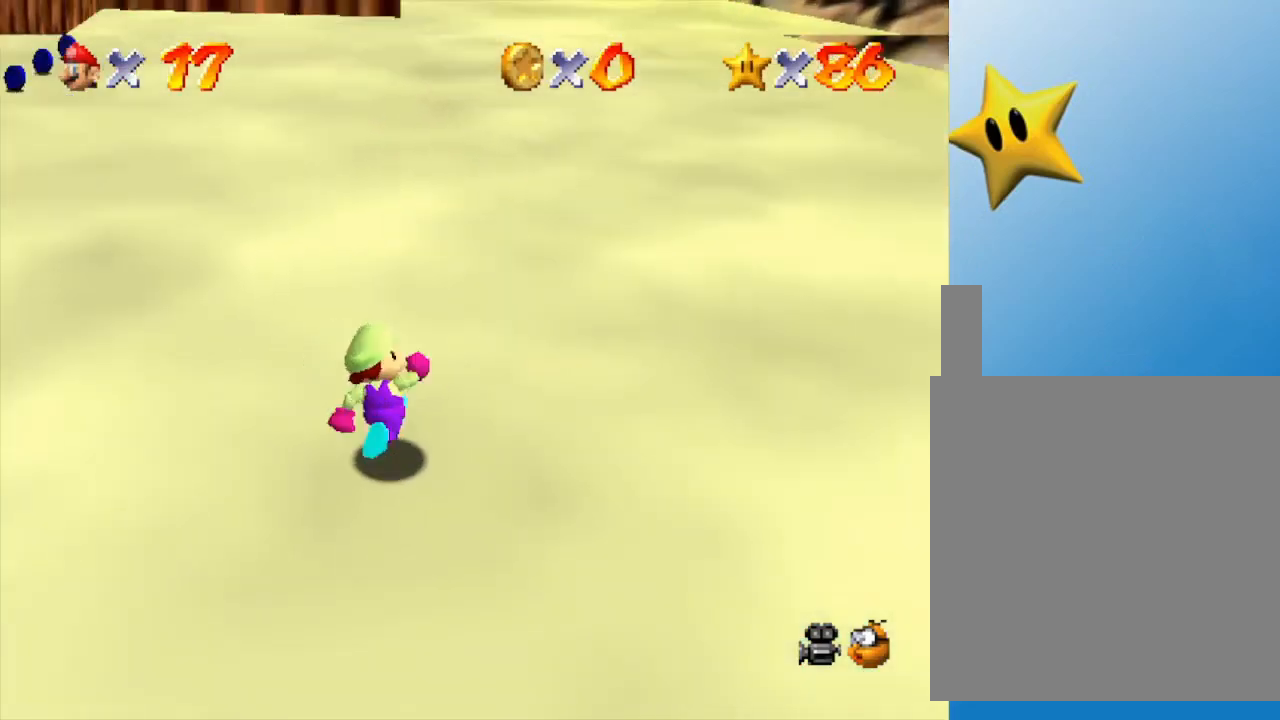
Gameplay with a controller (Nintendo layout); each line is a JSON object with the inputs held at the frame after it. "events" lists button and stick changes between this image and that frame as [ms after this image, input, new state], when the widget could be followed in between. Not read: L3 R3.
{"buttons": ["R1"], "left_stick": "up-right", "events": [[150, "C_LEFT", "up"], [500, "R1", "down"]]}
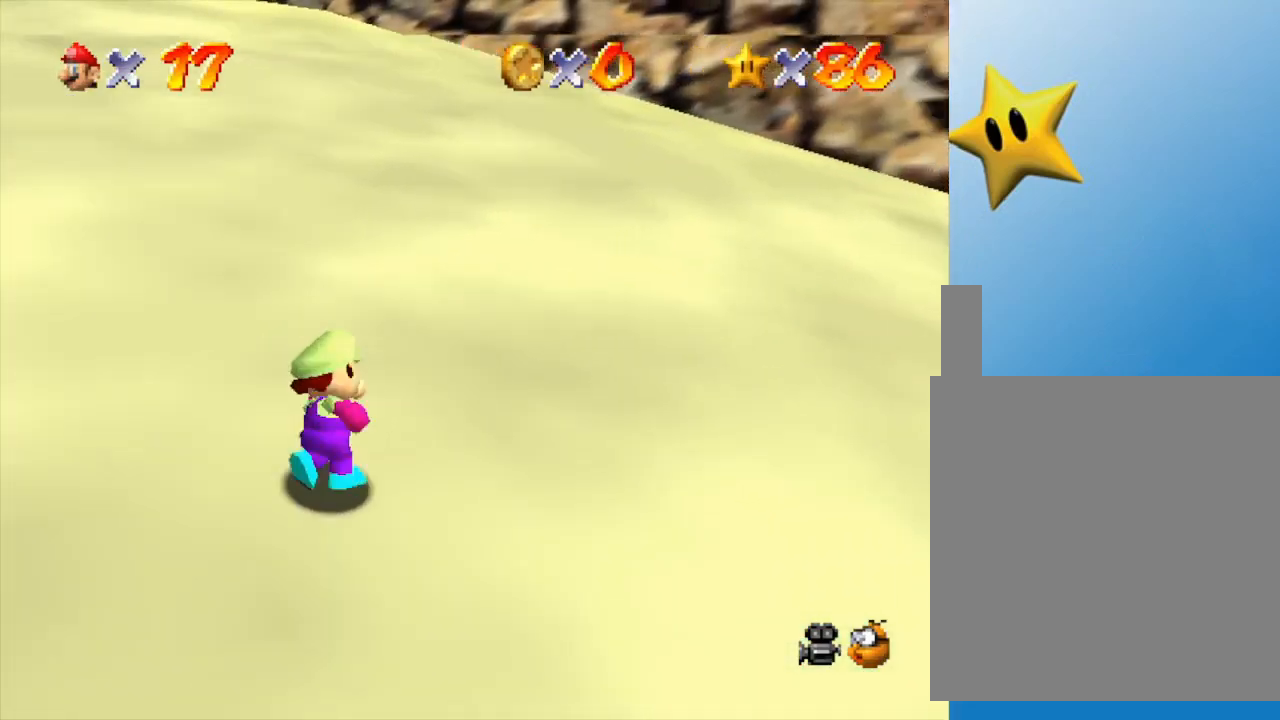
{"buttons": [], "left_stick": "up-right", "events": [[100, "R1", "up"], [250, "C_DOWN", "down"], [283, "C_LEFT", "down"], [317, "C_LEFT", "up"], [450, "C_DOWN", "up"]]}
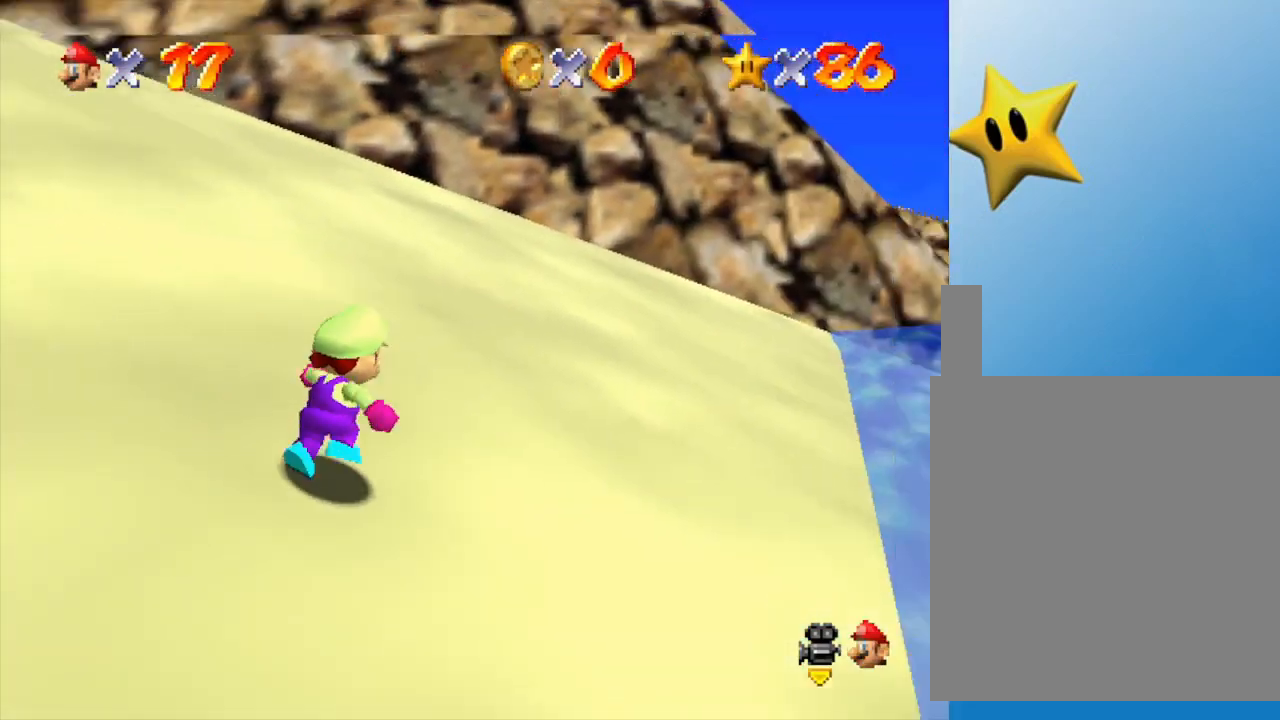
{"buttons": [], "left_stick": "up", "events": [[100, "C_LEFT", "down"], [283, "C_LEFT", "up"], [283, "left_stick", "up"]]}
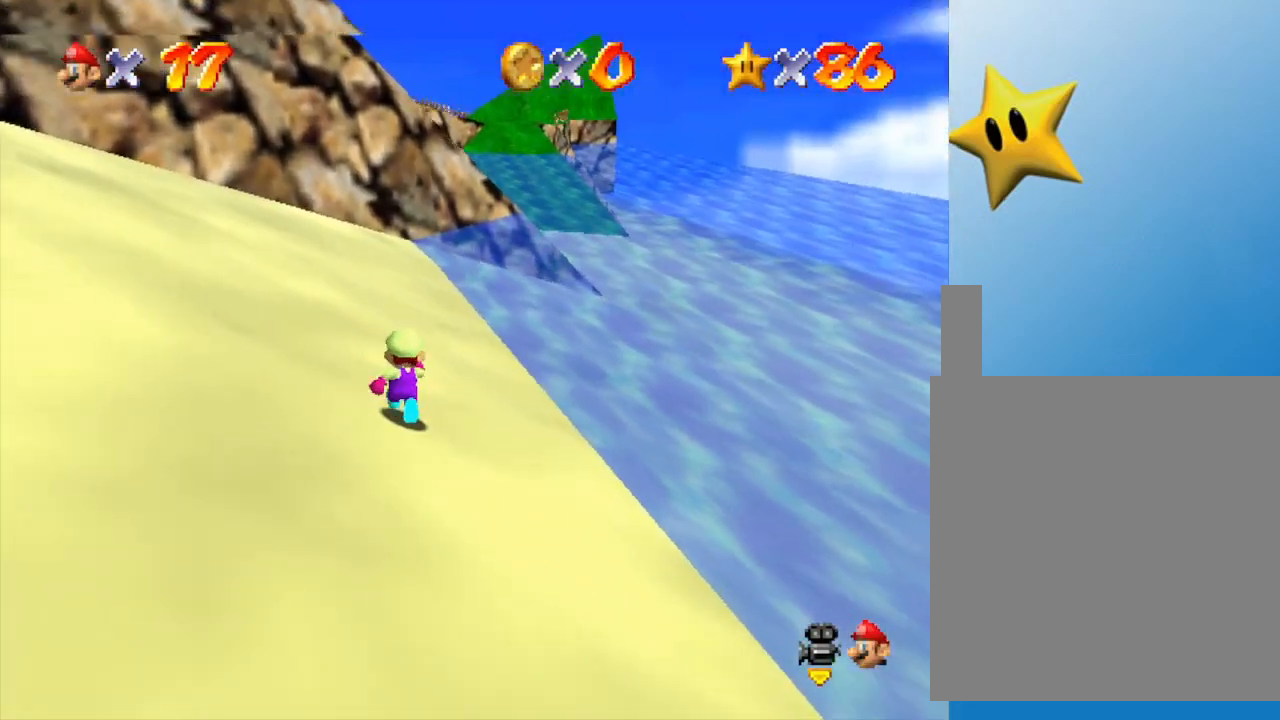
{"buttons": [], "left_stick": "up", "events": []}
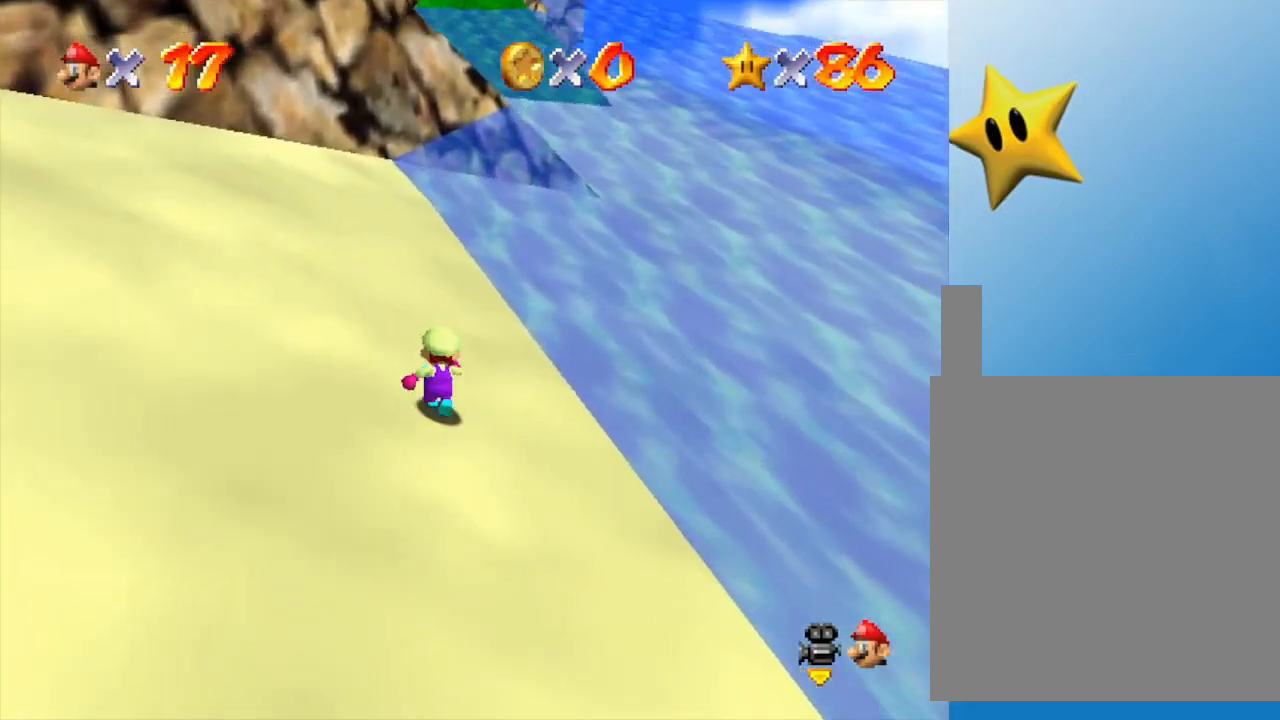
{"buttons": [], "left_stick": "up", "events": []}
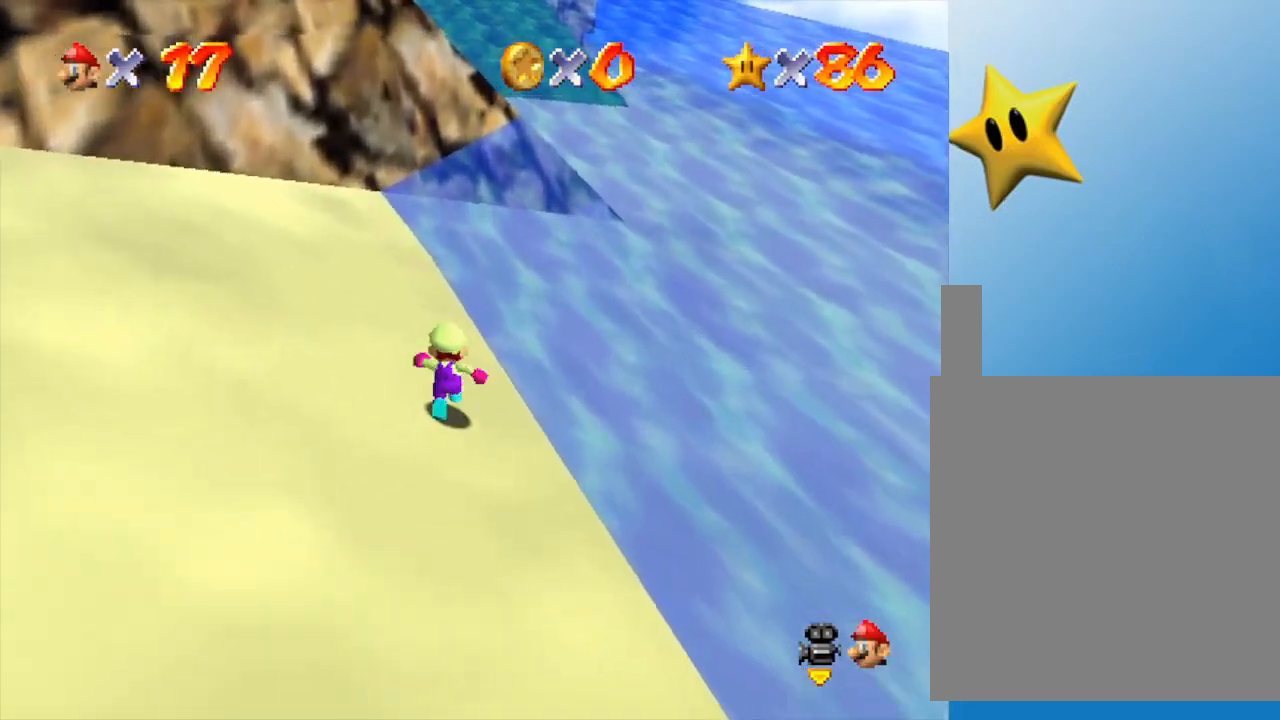
{"buttons": [], "left_stick": "up", "events": []}
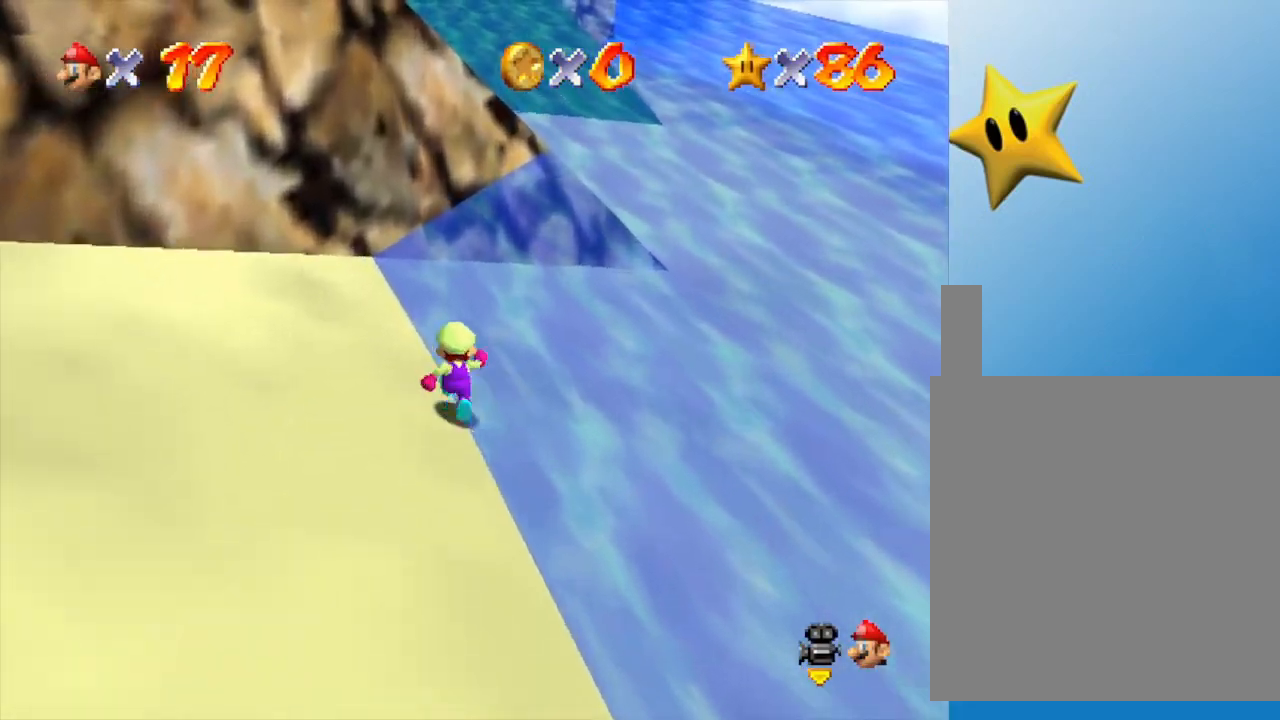
{"buttons": ["A", "Z"], "left_stick": "up", "events": [[117, "Z", "down"], [183, "A", "down"]]}
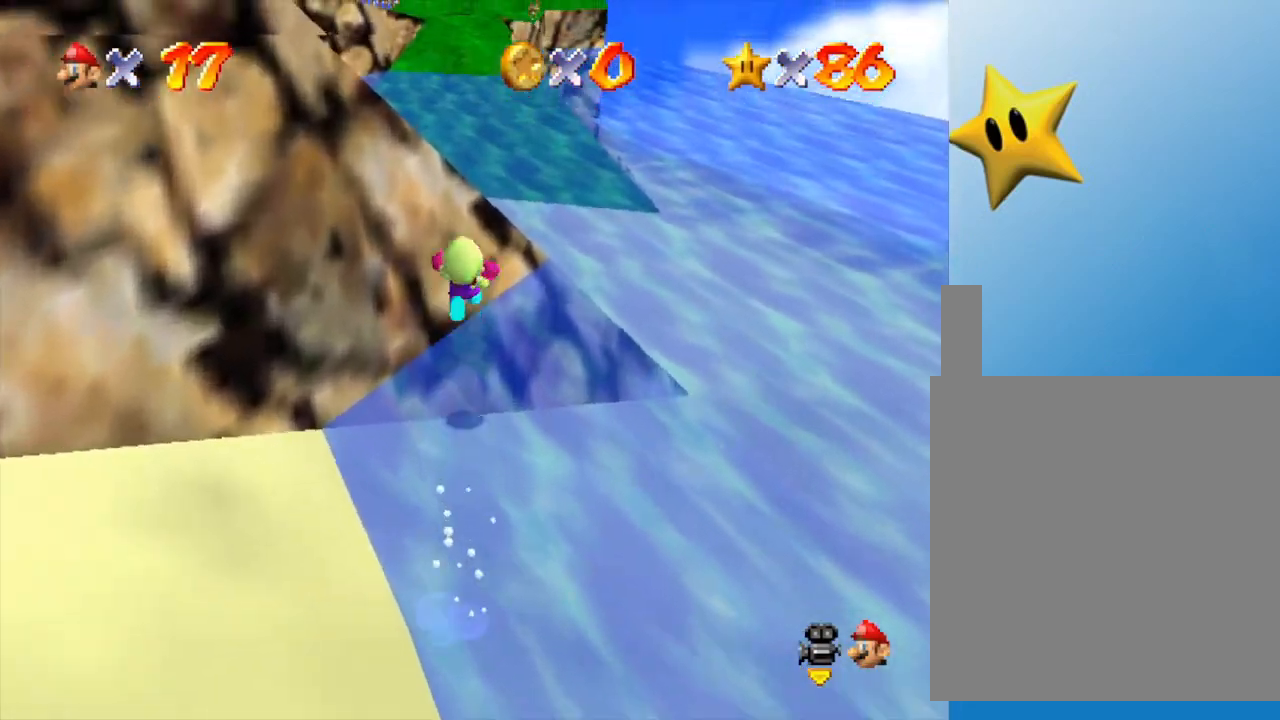
{"buttons": [], "left_stick": "up", "events": [[217, "Z", "up"], [250, "A", "up"]]}
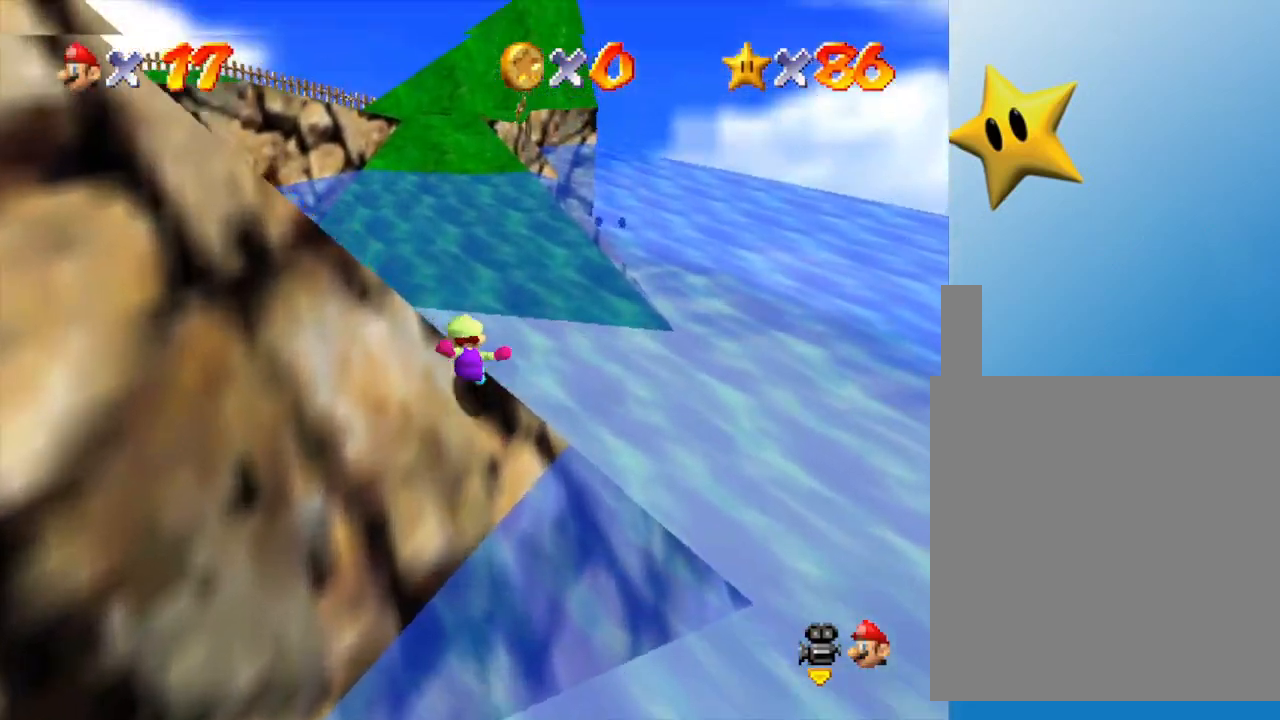
{"buttons": ["A"], "left_stick": "up-left", "events": [[250, "left_stick", "up-left"], [500, "A", "down"]]}
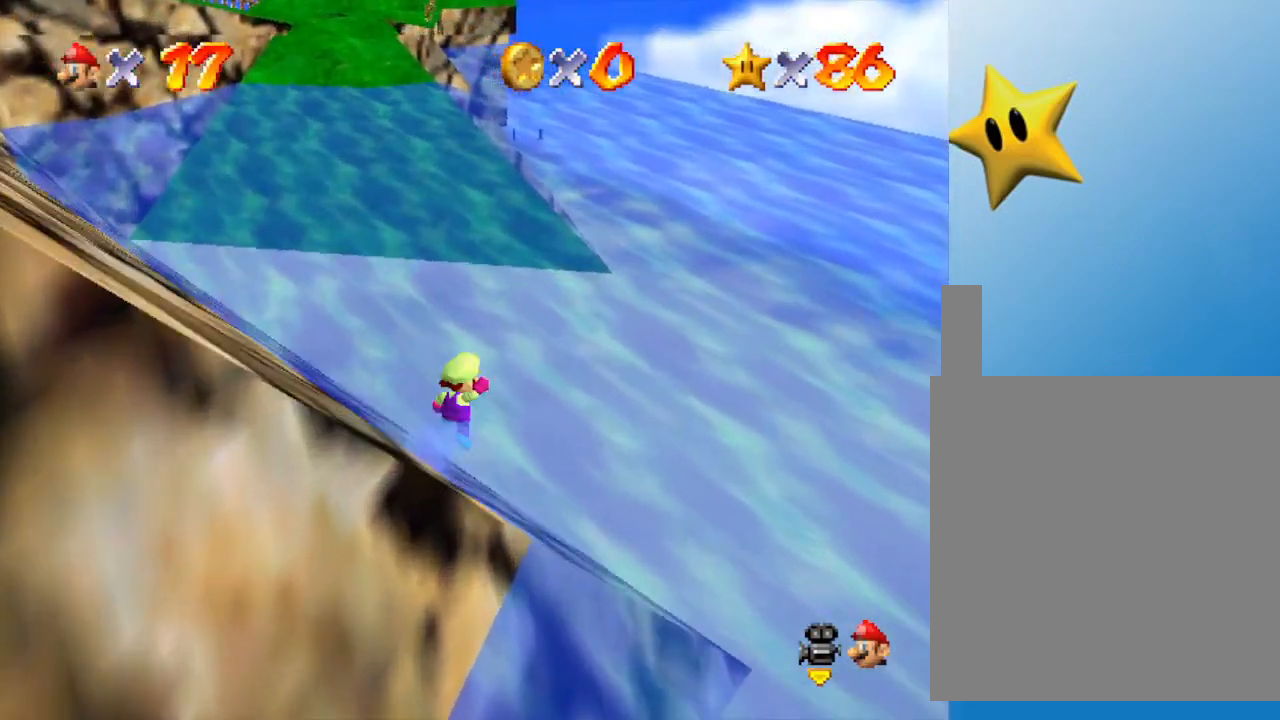
{"buttons": [], "left_stick": "up-left", "events": [[167, "A", "up"]]}
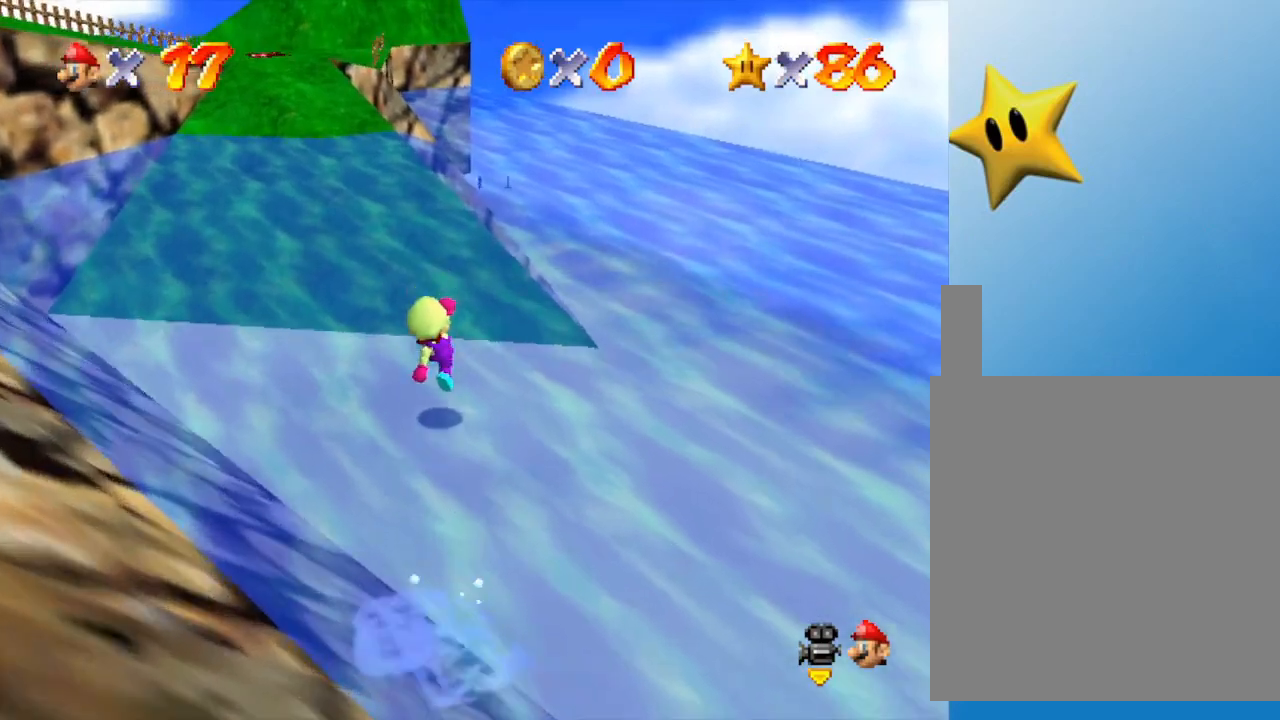
{"buttons": ["A"], "left_stick": "left", "events": [[383, "left_stick", "left"], [500, "A", "down"]]}
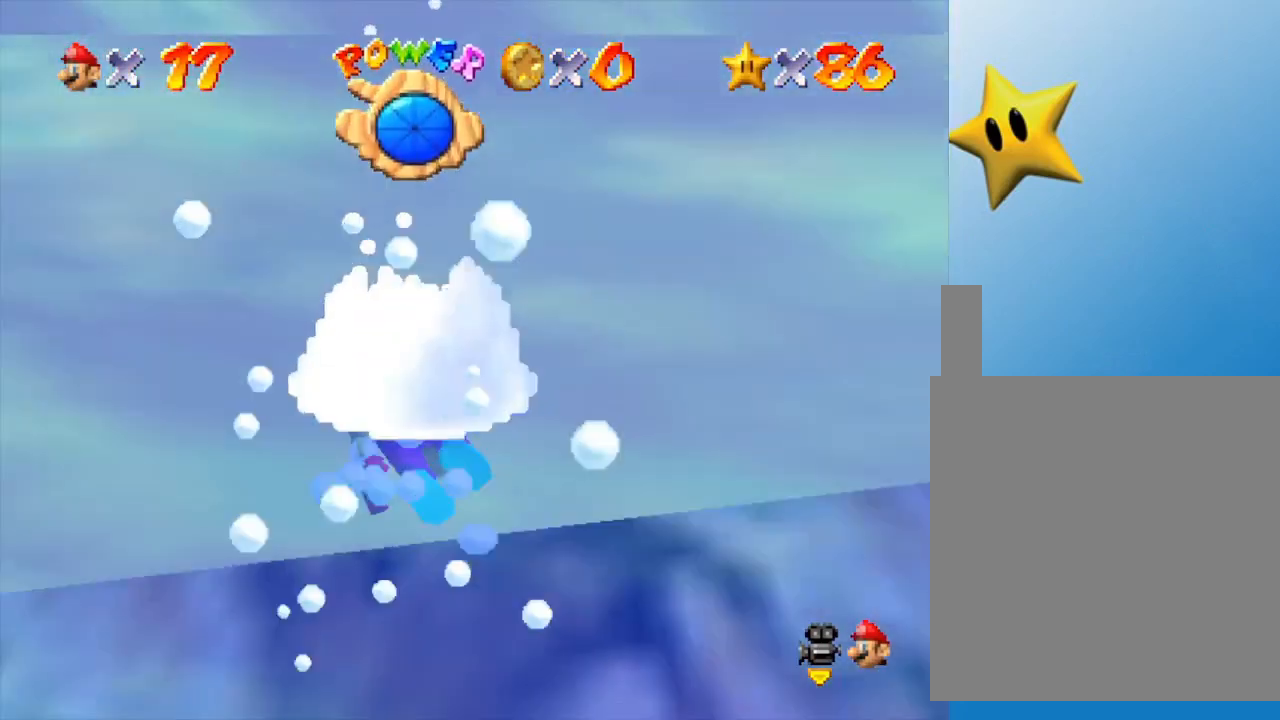
{"buttons": [], "left_stick": "down-left", "events": [[33, "left_stick", "down-left"], [283, "A", "up"]]}
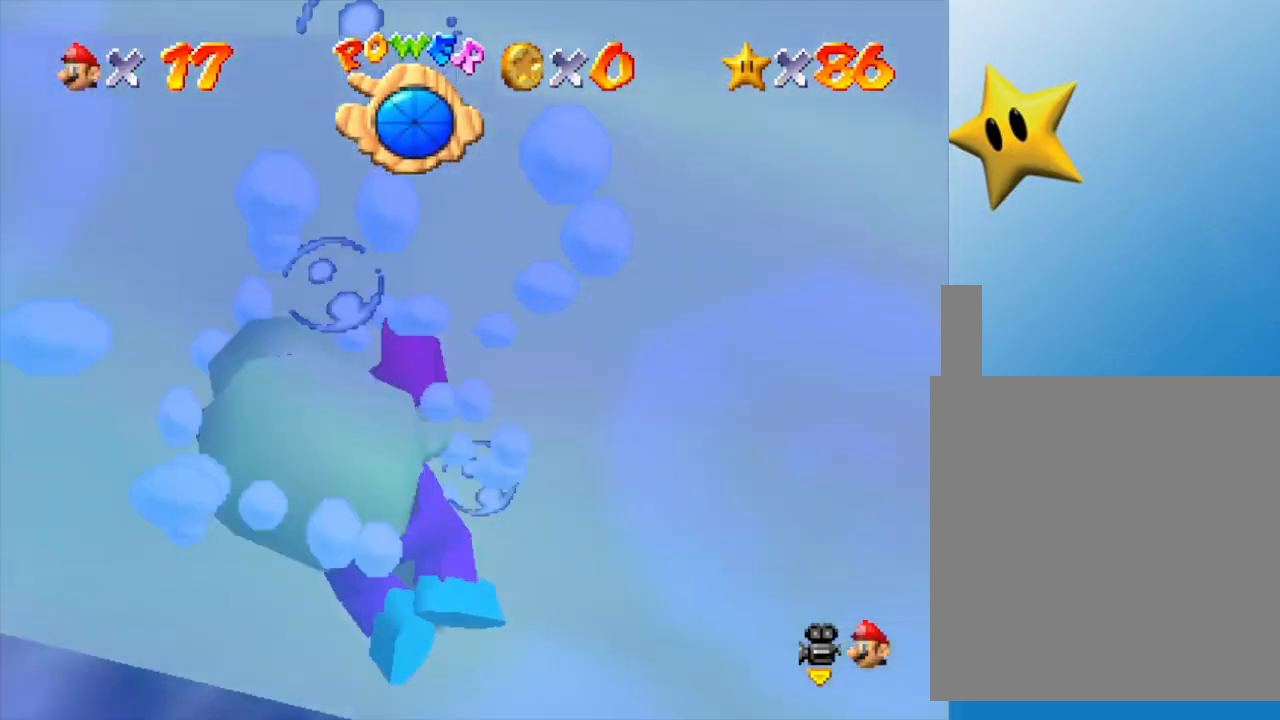
{"buttons": [], "left_stick": "center", "events": [[100, "R1", "down"], [233, "left_stick", "center"], [267, "R1", "up"]]}
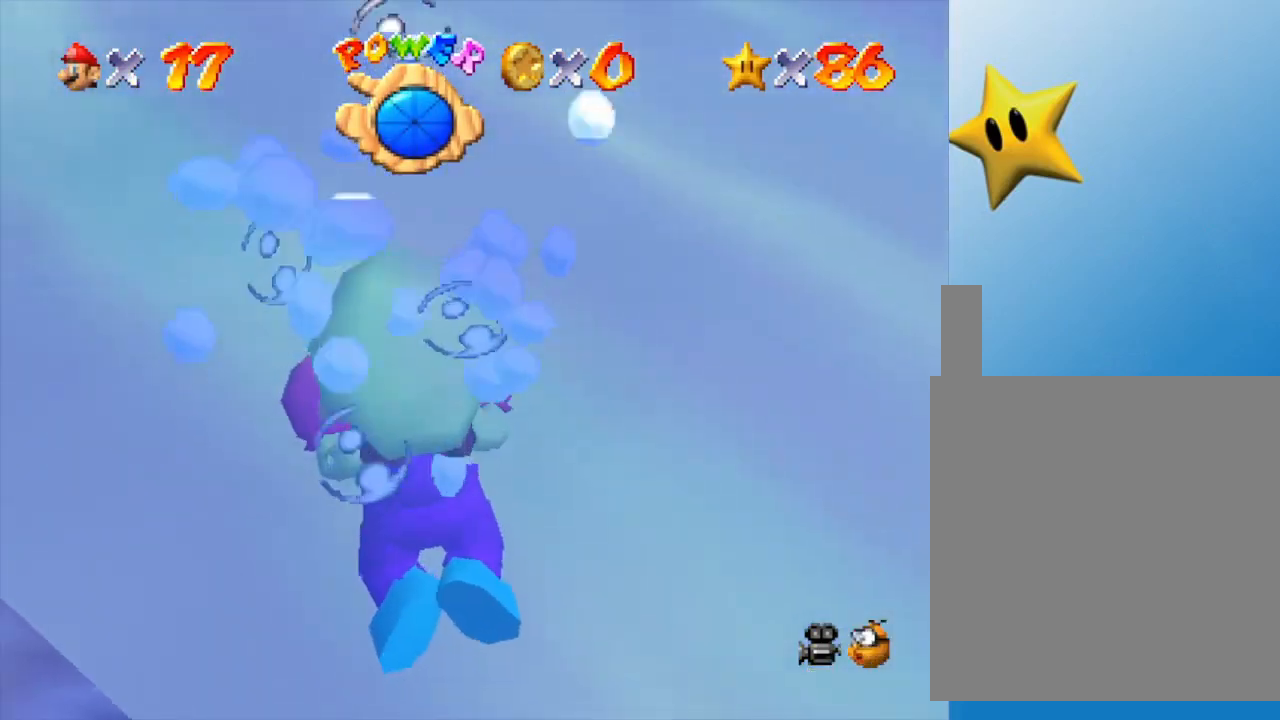
{"buttons": [], "left_stick": "center", "events": [[50, "A", "down"], [300, "A", "up"]]}
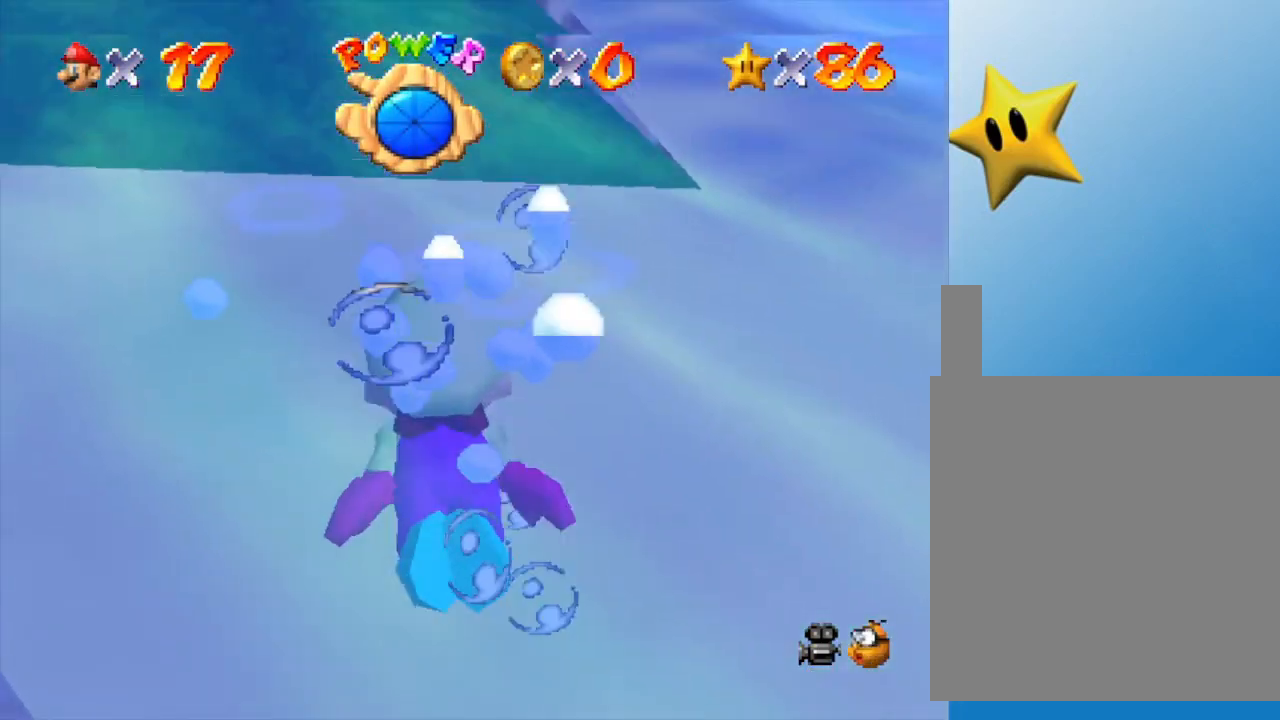
{"buttons": [], "left_stick": "center", "events": [[183, "A", "down"], [233, "left_stick", "left"], [400, "left_stick", "center"], [433, "A", "up"]]}
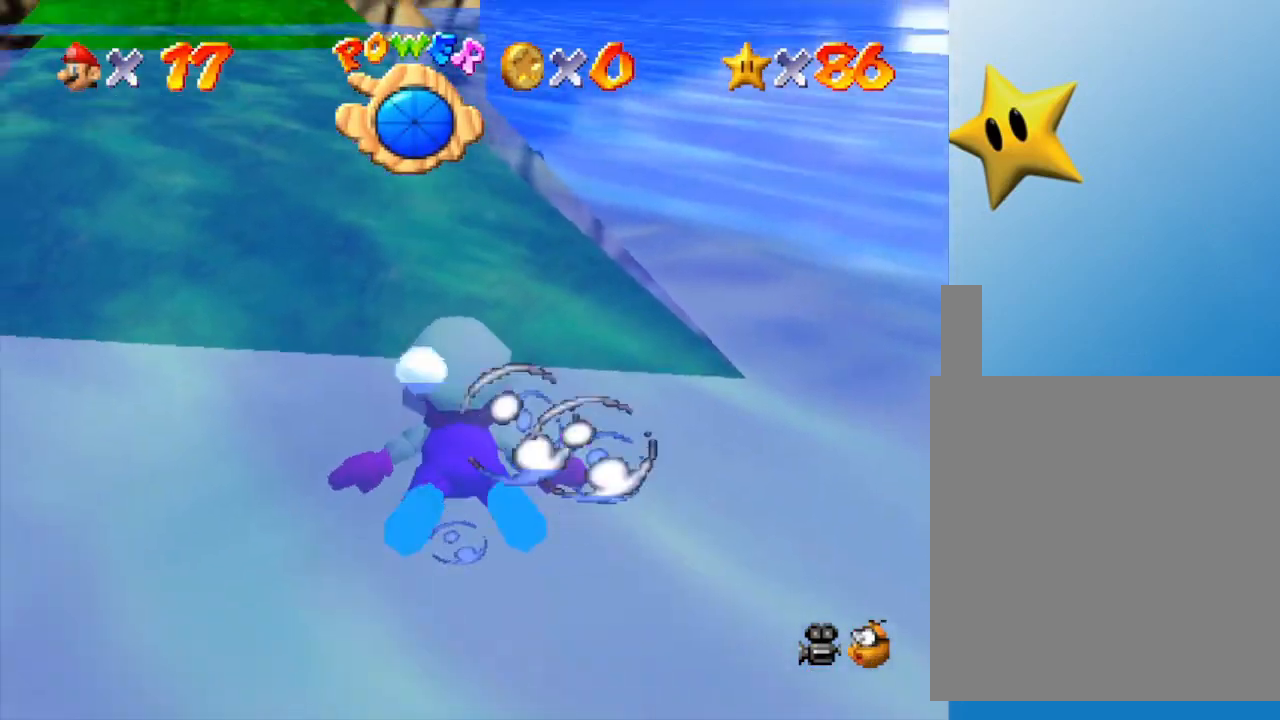
{"buttons": ["A"], "left_stick": "left", "events": [[133, "left_stick", "left"], [283, "A", "down"]]}
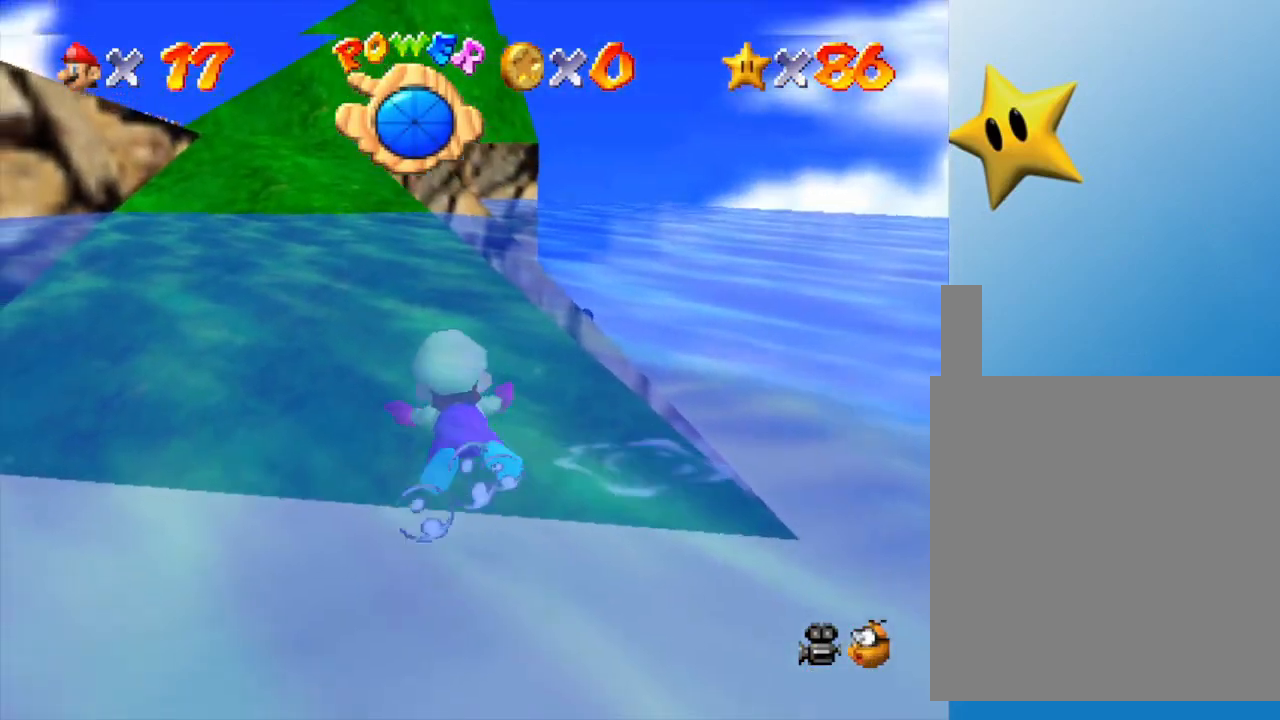
{"buttons": ["A"], "left_stick": "left", "events": [[50, "left_stick", "center"], [67, "A", "up"], [417, "A", "down"], [483, "left_stick", "left"]]}
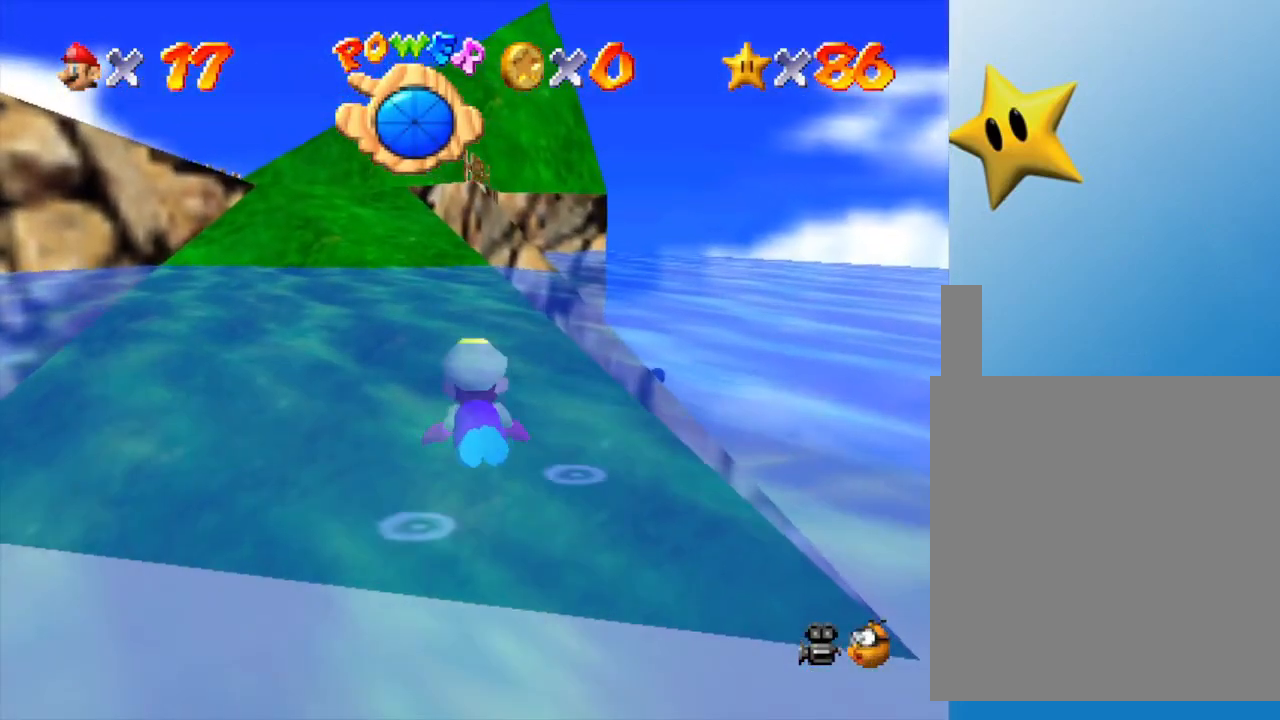
{"buttons": [], "left_stick": "center", "events": [[267, "left_stick", "center"], [283, "A", "up"]]}
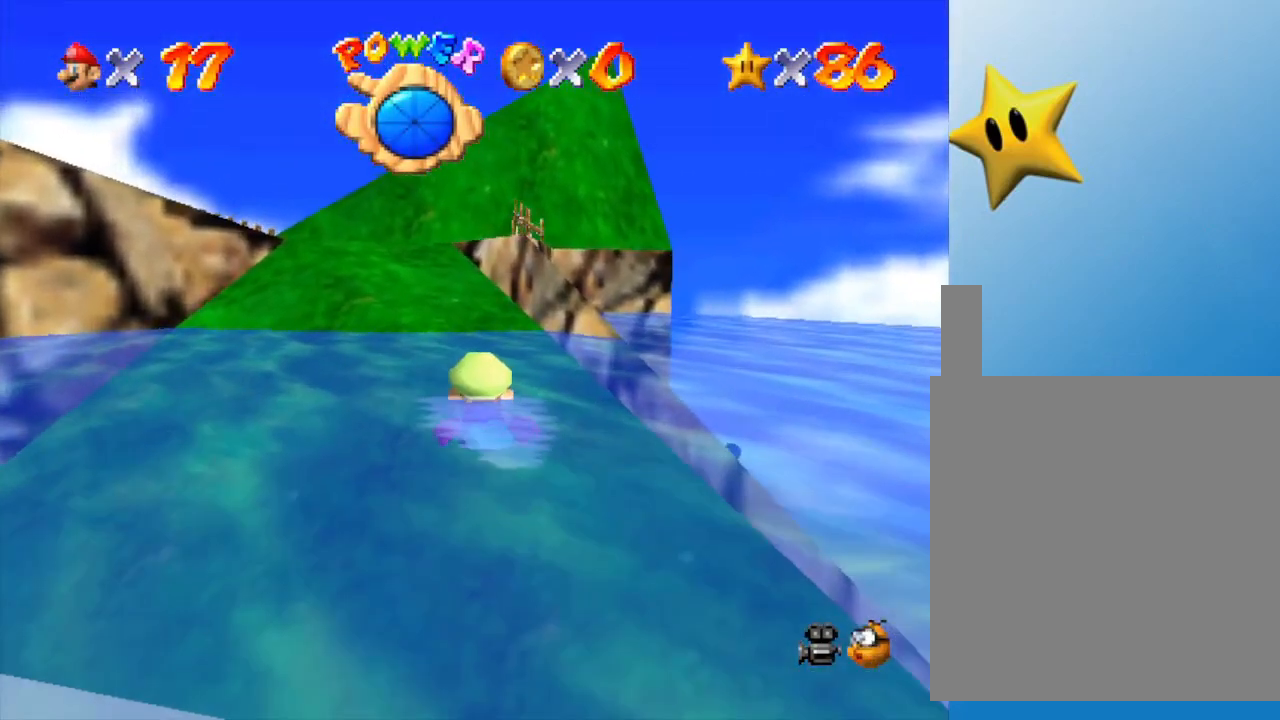
{"buttons": [], "left_stick": "center", "events": [[17, "A", "down"], [283, "A", "up"]]}
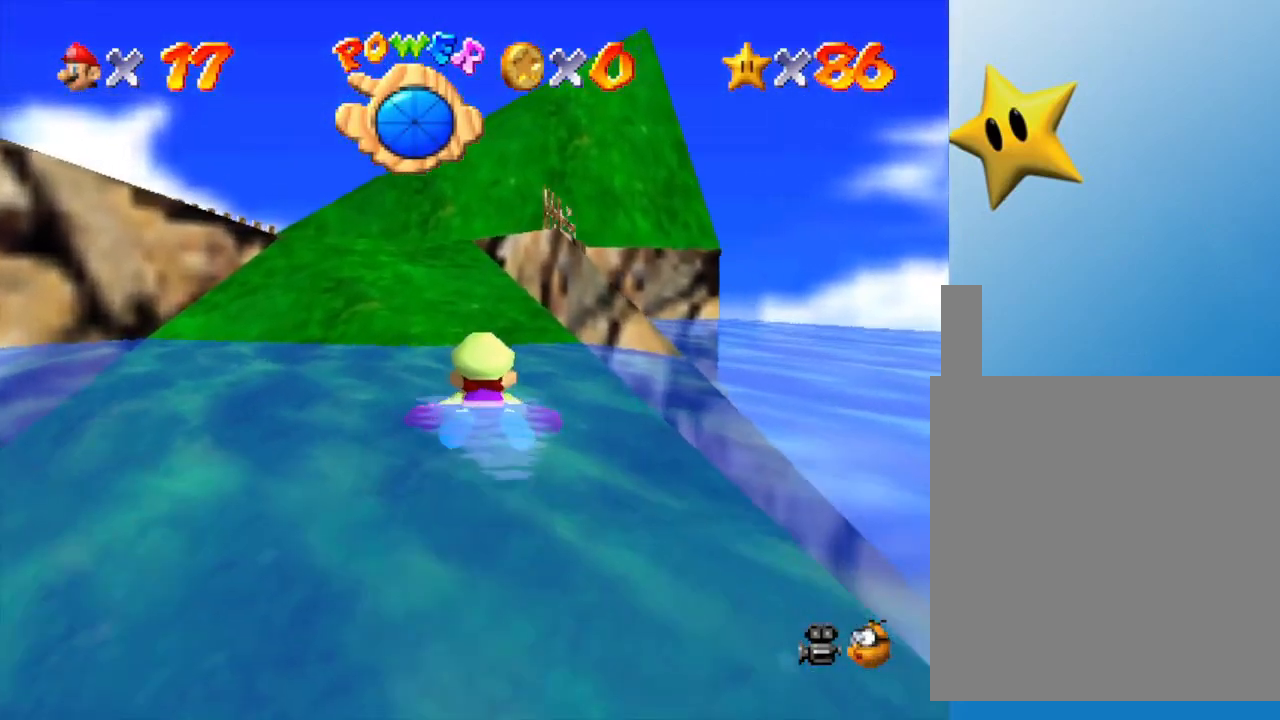
{"buttons": ["A"], "left_stick": "center", "events": [[250, "A", "down"]]}
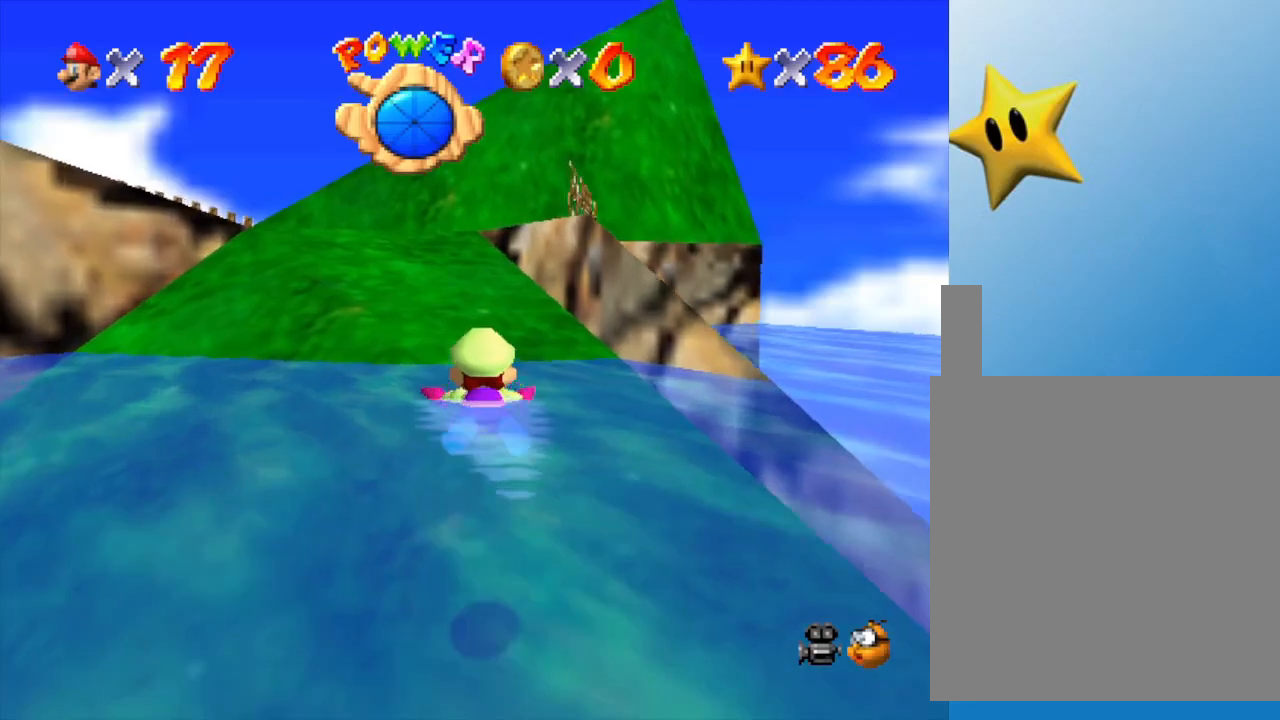
{"buttons": [], "left_stick": "up", "events": [[83, "A", "up"], [117, "left_stick", "up-left"], [250, "left_stick", "up"]]}
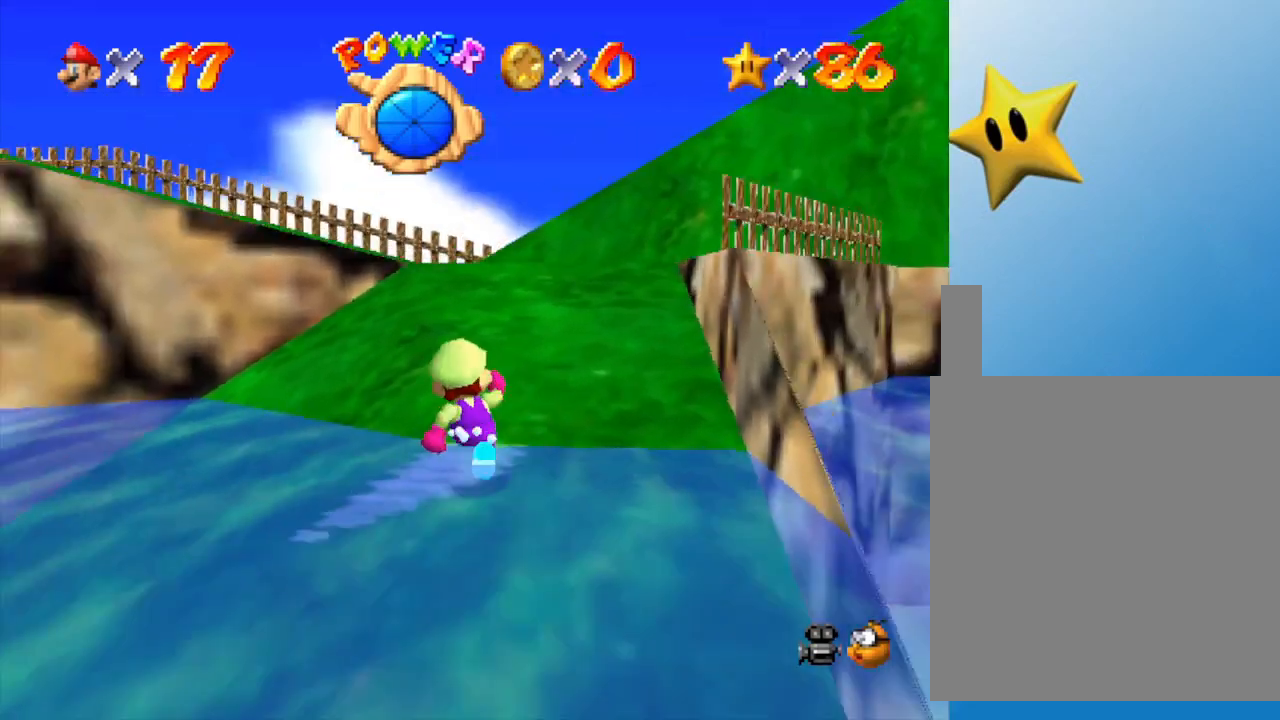
{"buttons": [], "left_stick": "up-right", "events": [[217, "left_stick", "up-right"]]}
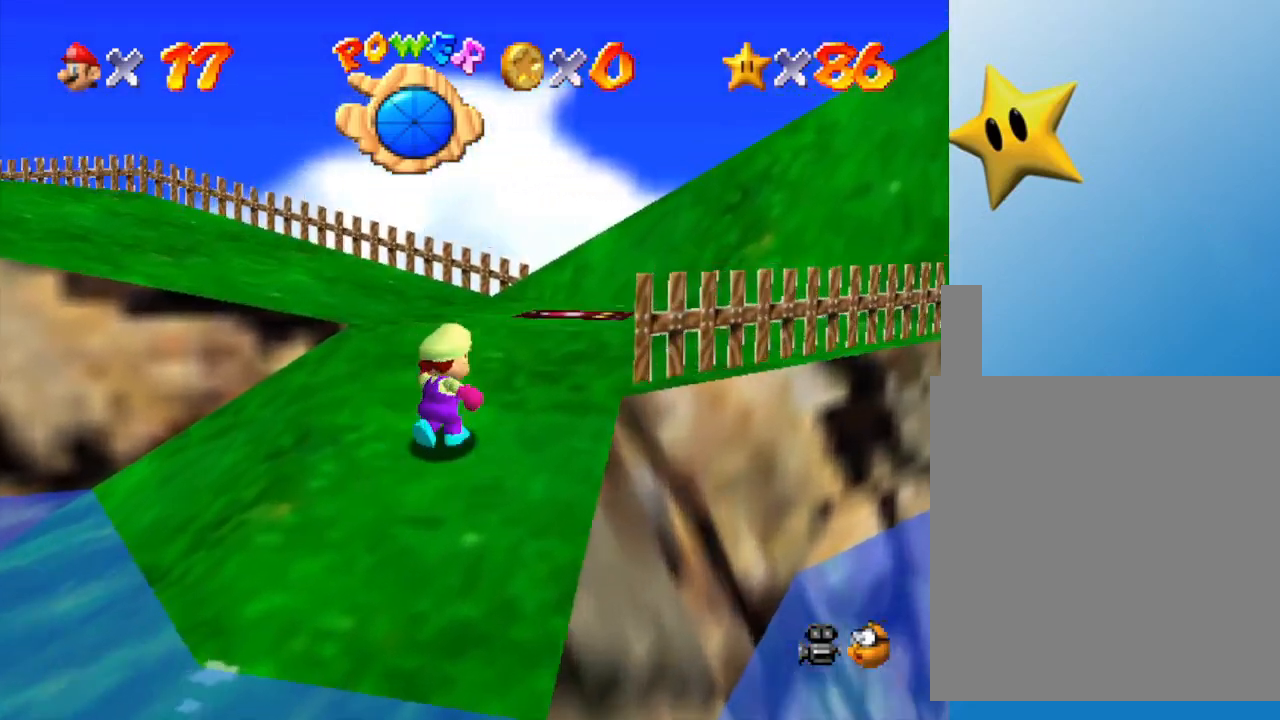
{"buttons": [], "left_stick": "up", "events": [[217, "left_stick", "up"]]}
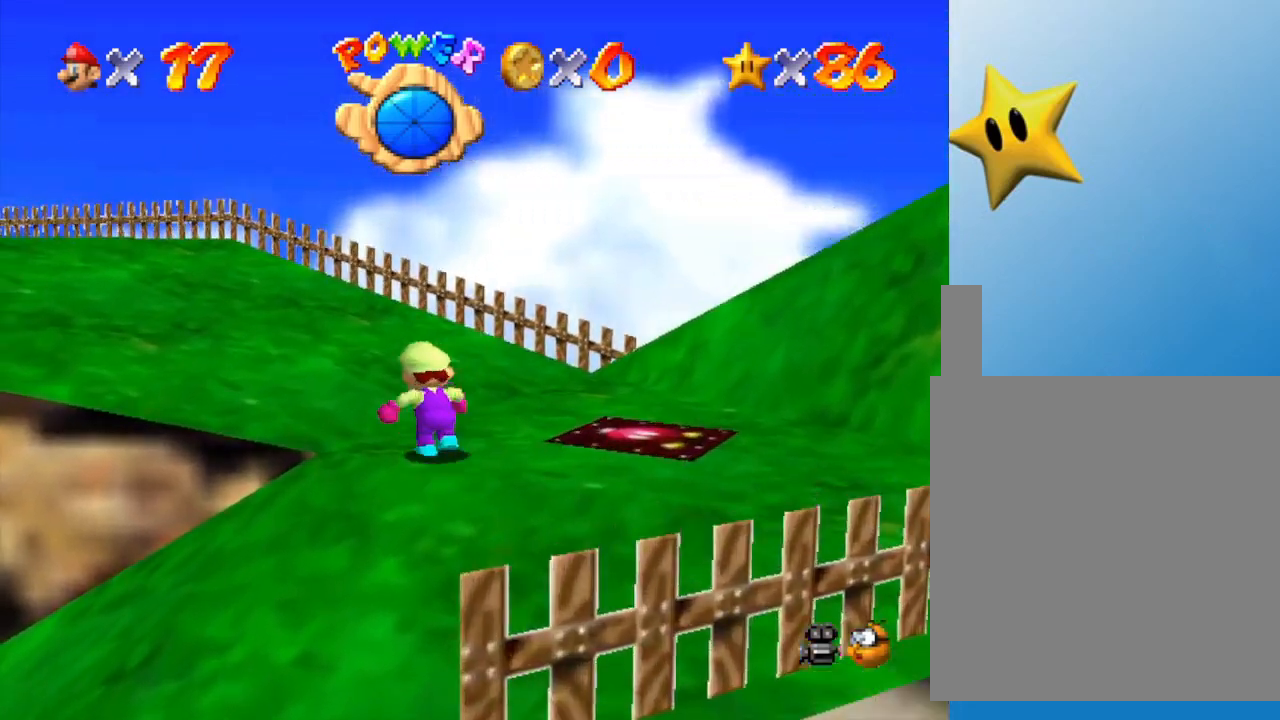
{"buttons": ["C_RIGHT"], "left_stick": "up", "events": [[417, "C_RIGHT", "down"]]}
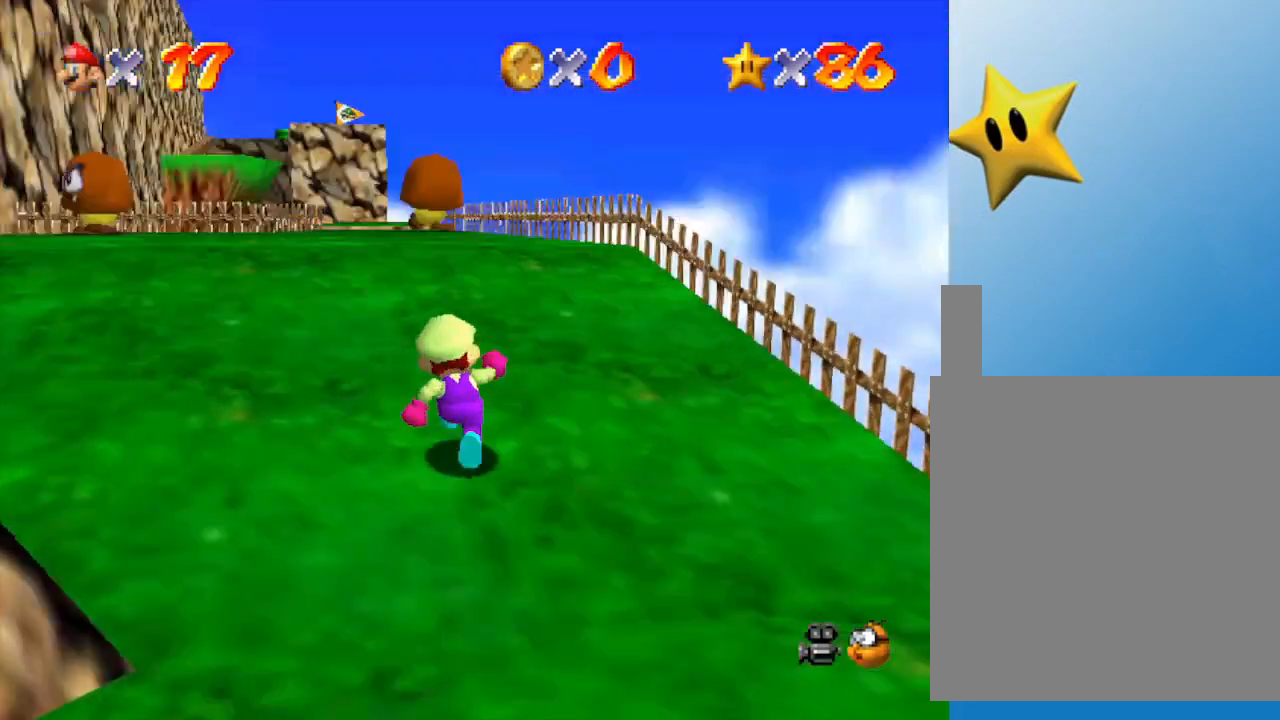
{"buttons": [], "left_stick": "up-right", "events": [[67, "C_RIGHT", "up"], [233, "left_stick", "up-right"]]}
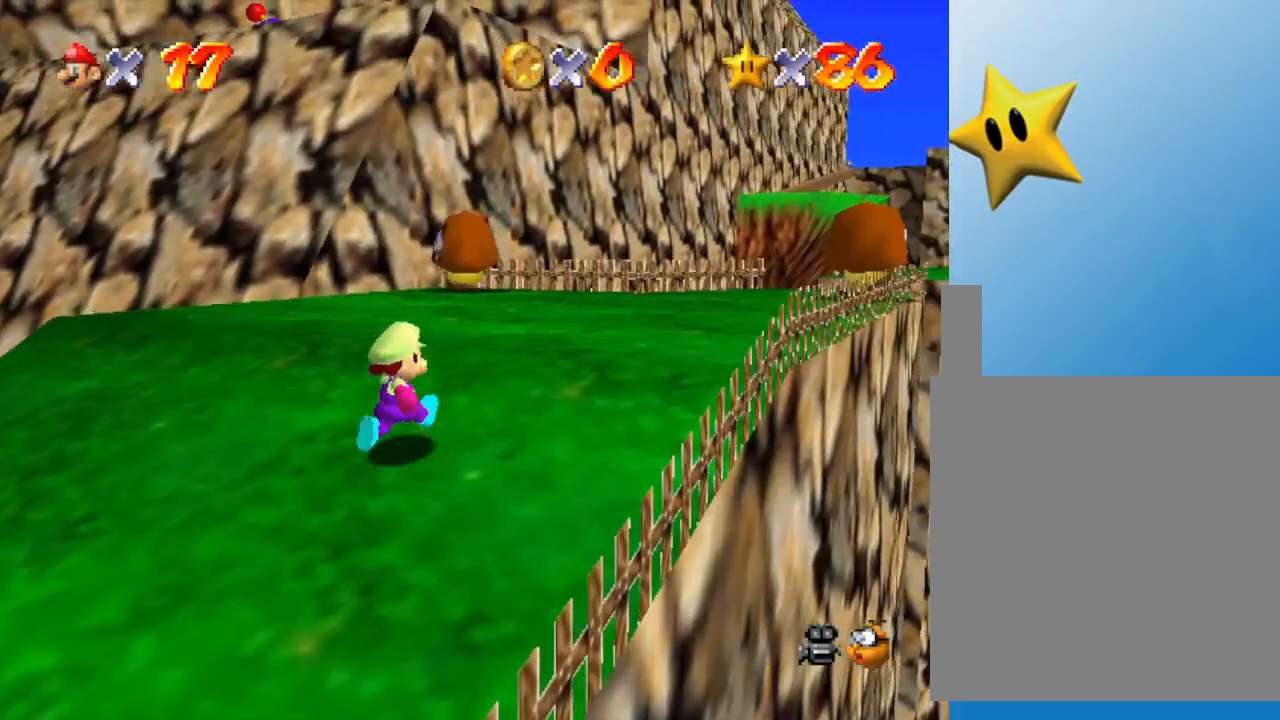
{"buttons": [], "left_stick": "up", "events": [[83, "left_stick", "up"]]}
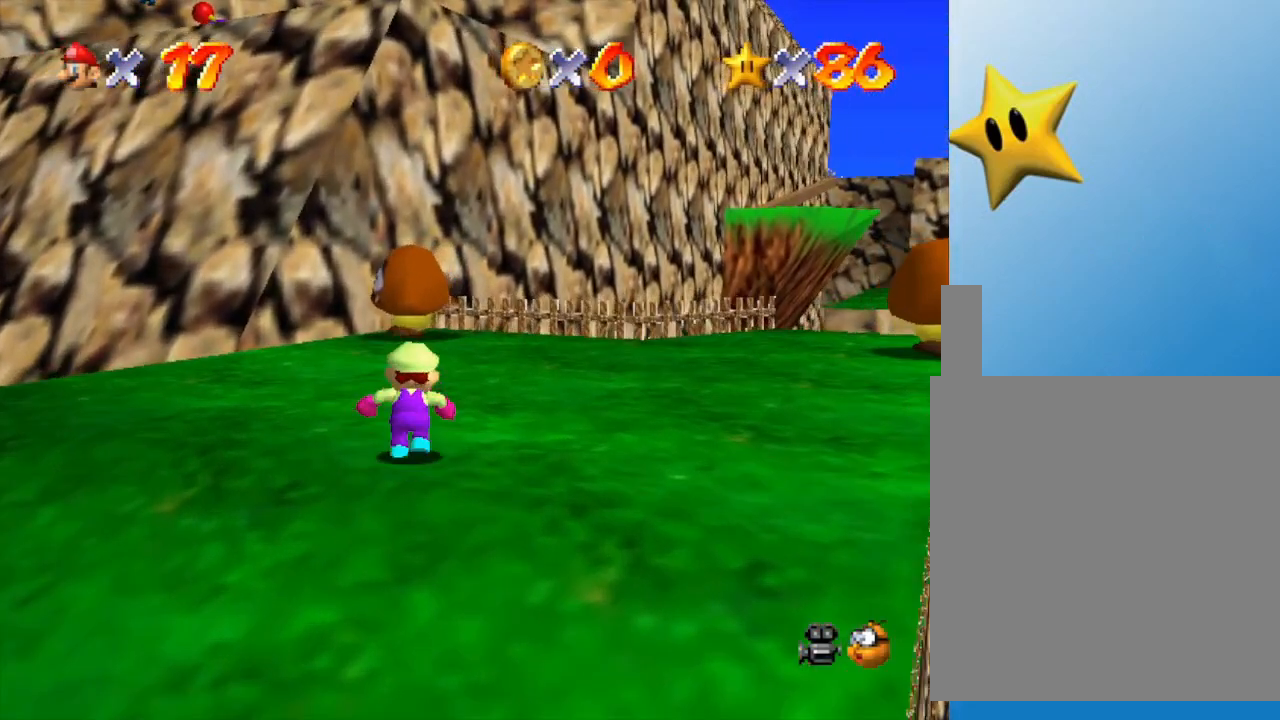
{"buttons": [], "left_stick": "up", "events": []}
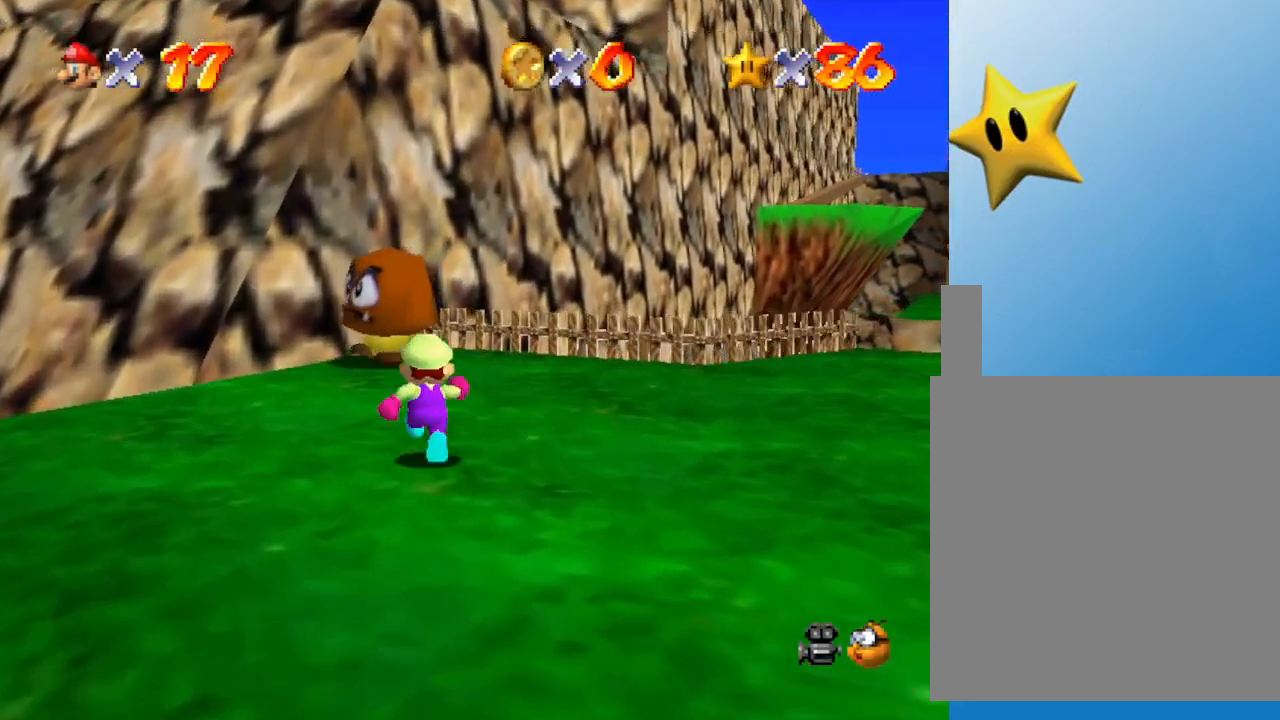
{"buttons": ["A"], "left_stick": "up", "events": [[267, "A", "down"]]}
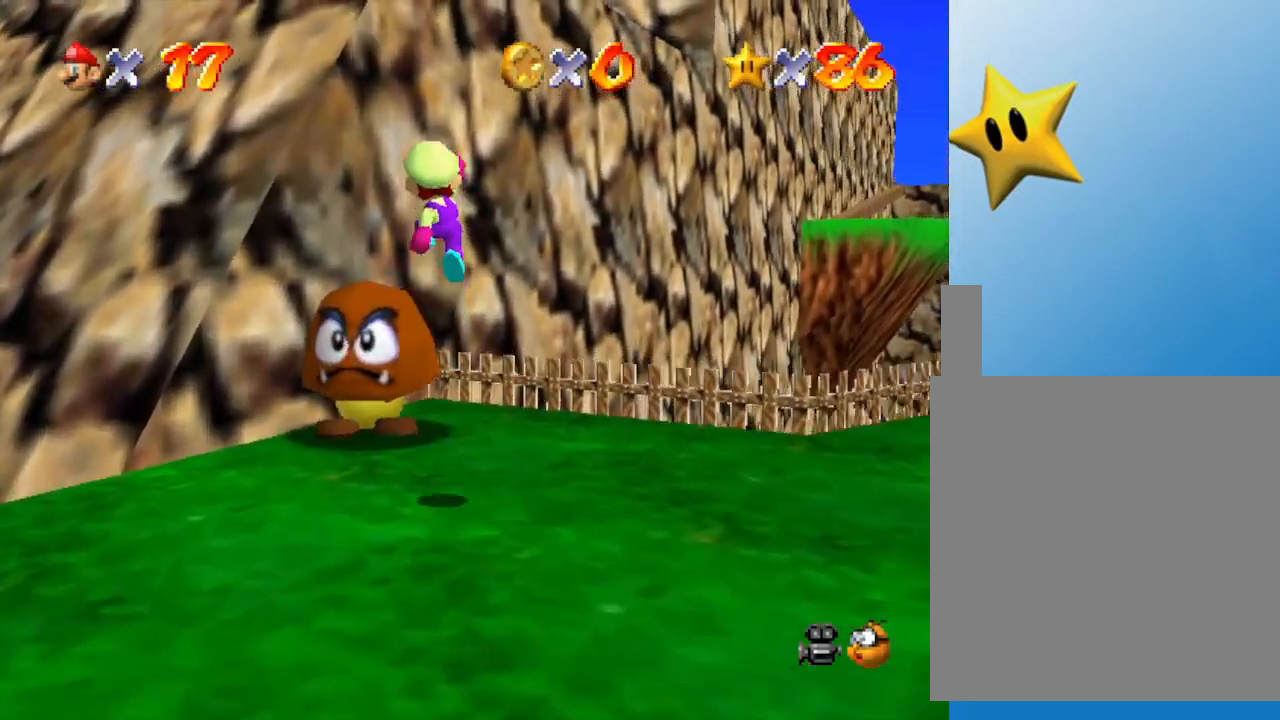
{"buttons": ["Z"], "left_stick": "center", "events": [[33, "A", "up"], [133, "Z", "down"], [233, "left_stick", "center"]]}
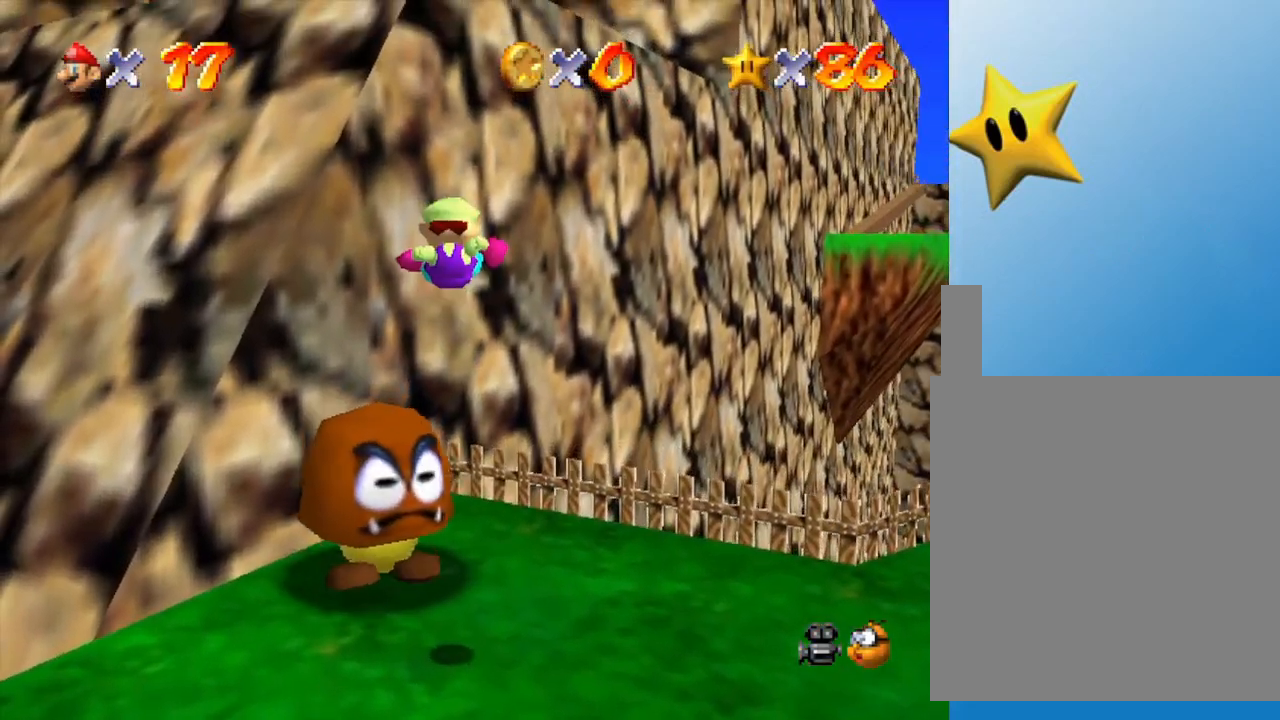
{"buttons": [], "left_stick": "center", "events": [[267, "Z", "up"]]}